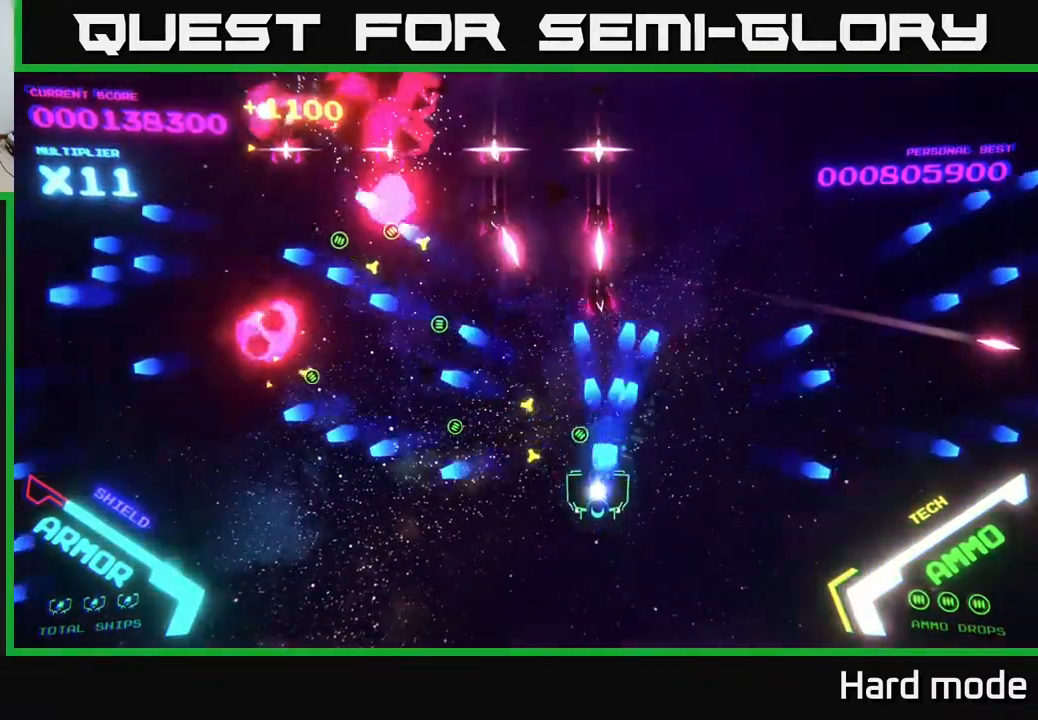
Gameplay with a controller (Xbox layout); each line is a JSON object with the inputs held at the frame after it. "events" lists button and stick changes between this image and that frame as [ms after this image, input, new state], when the widget could be followed in between. Not read: right_stick.
{"buttons": ["A"], "left_stick": "left", "events": [[33, "left_stick", "down-left"], [200, "left_stick", "left"]]}
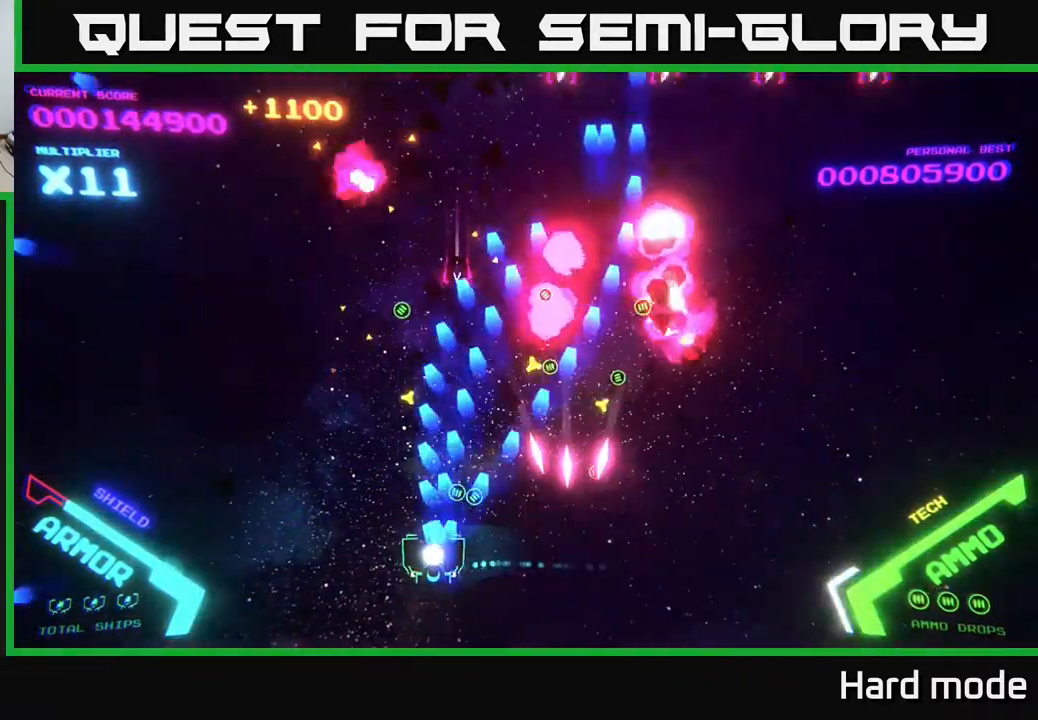
{"buttons": ["B"], "left_stick": "up", "events": [[67, "A", "up"], [133, "left_stick", "up-left"], [183, "B", "down"], [333, "left_stick", "up"], [383, "B", "up"], [483, "B", "down"]]}
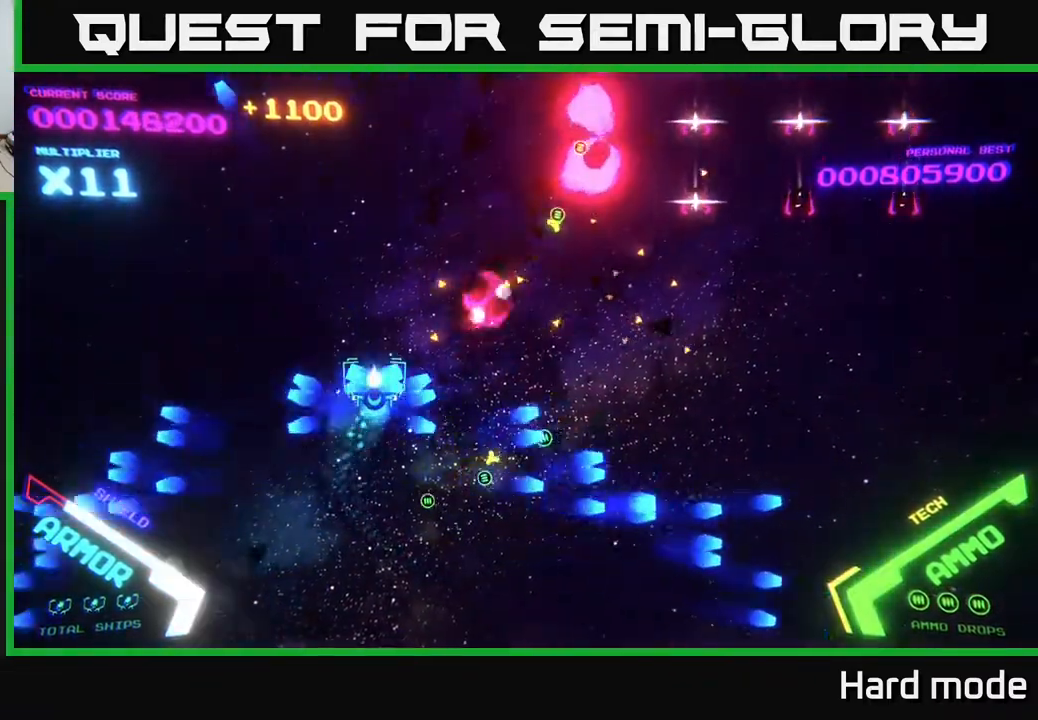
{"buttons": ["B"], "left_stick": "up", "events": [[17, "left_stick", "up-right"], [150, "left_stick", "up"]]}
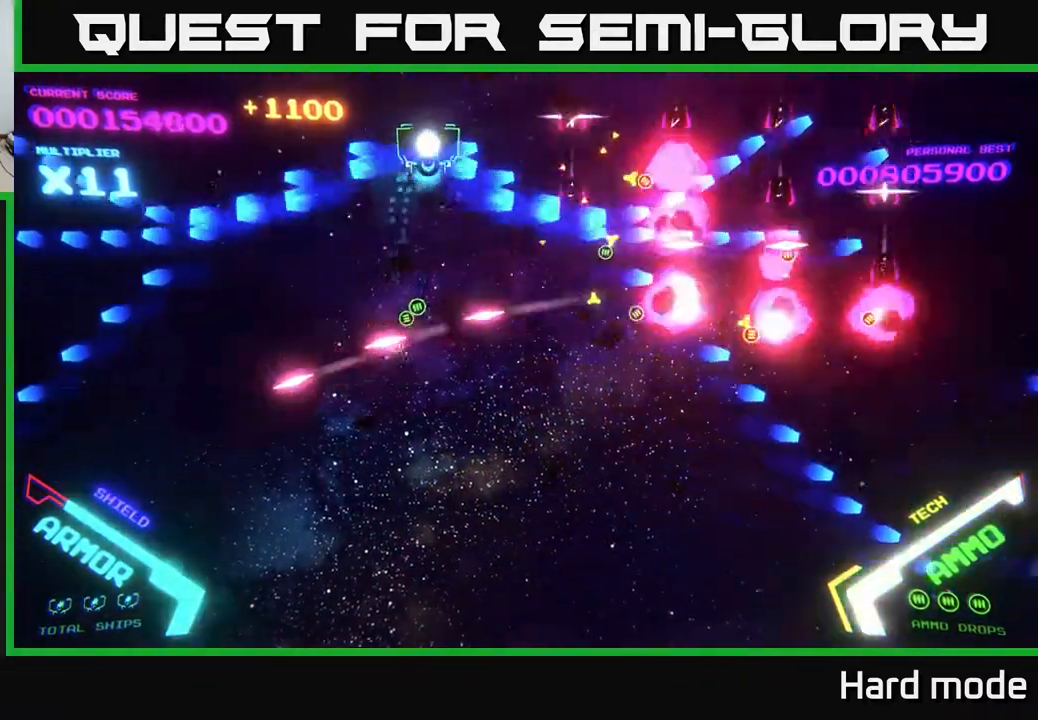
{"buttons": ["B"], "left_stick": "right", "events": [[67, "left_stick", "right"], [150, "B", "up"], [200, "left_stick", "up"], [217, "B", "down"], [350, "B", "up"], [400, "left_stick", "right"], [433, "B", "down"]]}
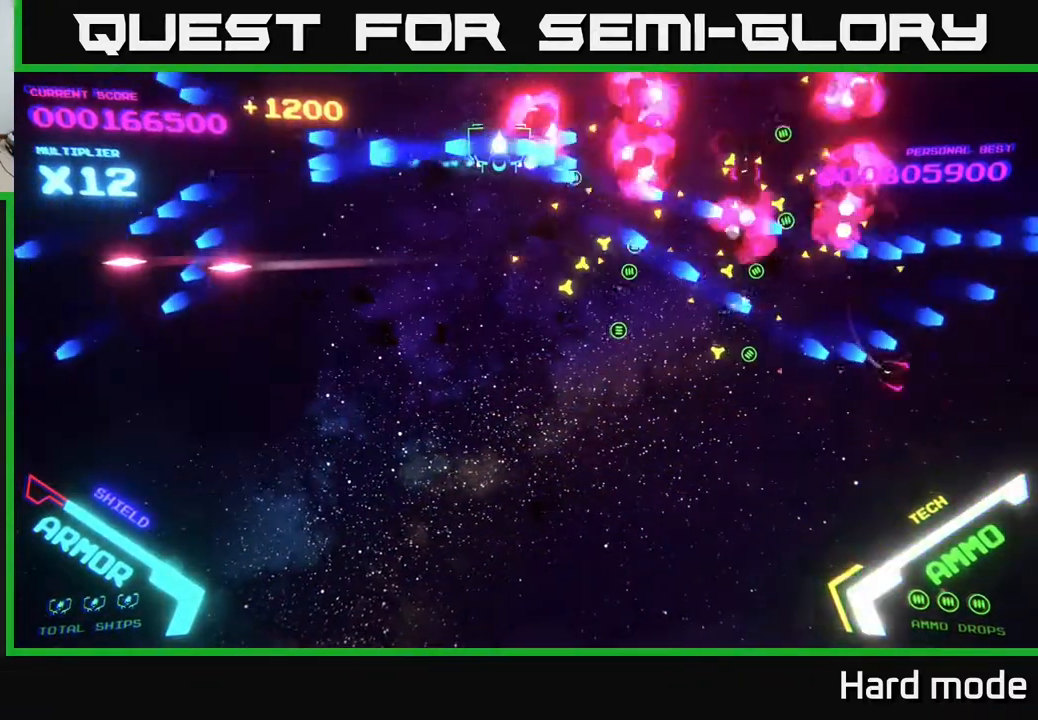
{"buttons": [], "left_stick": "down", "events": [[17, "B", "up"], [83, "left_stick", "up"], [100, "B", "down"], [233, "B", "up"], [233, "left_stick", "right"], [317, "B", "down"], [450, "B", "up"], [500, "left_stick", "down"]]}
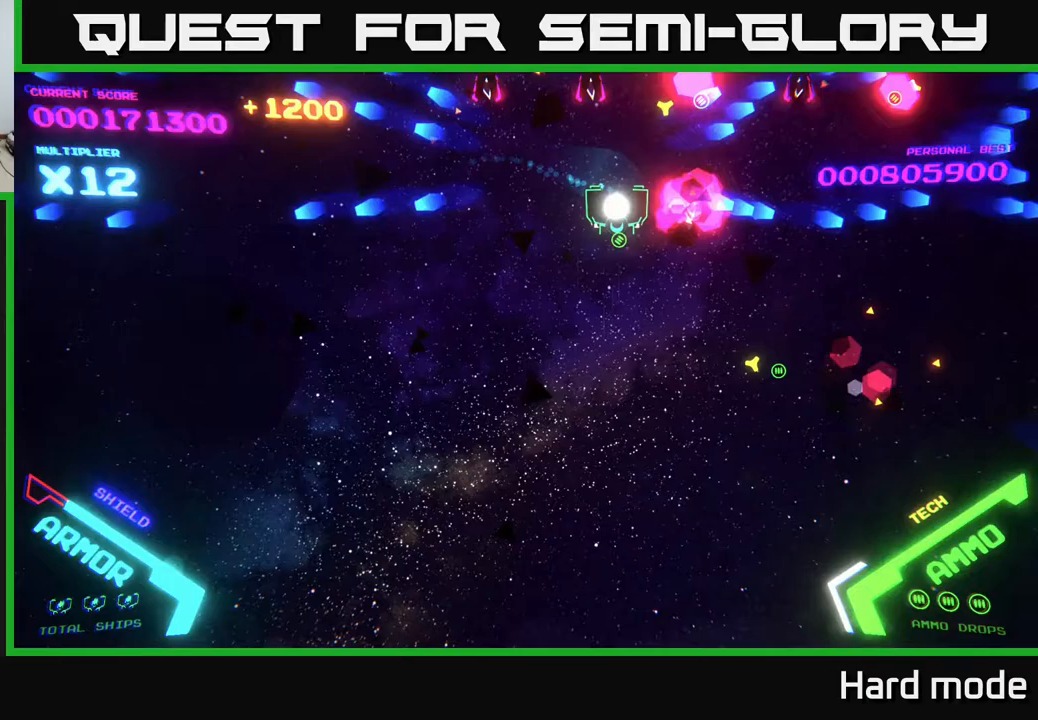
{"buttons": ["B"], "left_stick": "up", "events": [[167, "left_stick", "down-right"], [283, "B", "down"], [383, "left_stick", "up"]]}
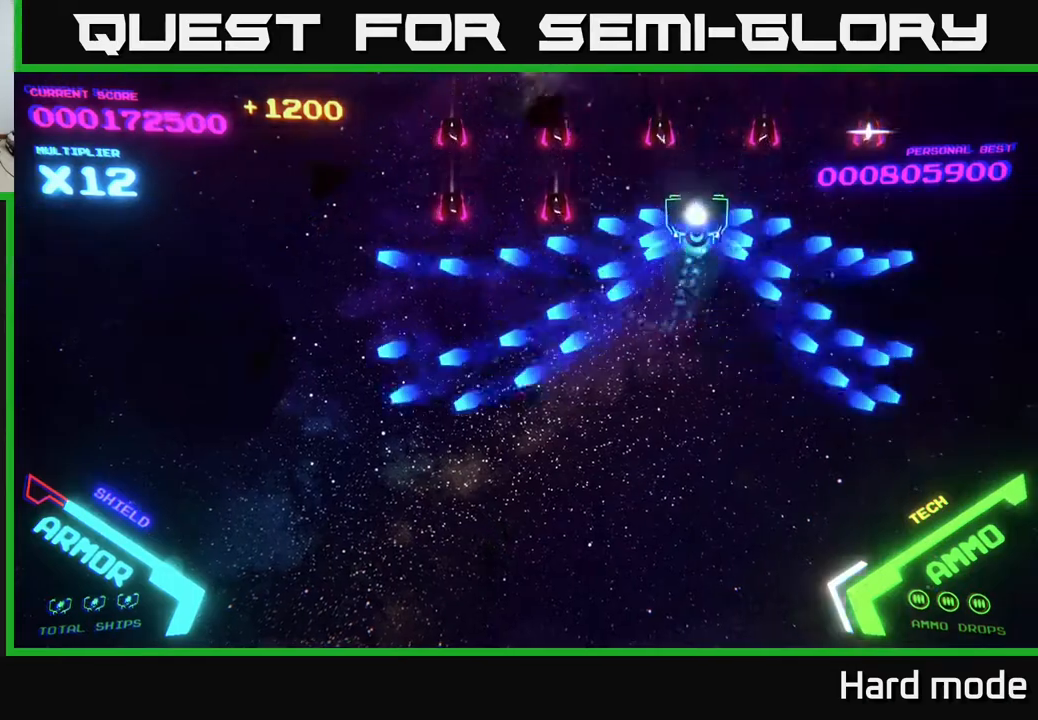
{"buttons": [], "left_stick": "down-left", "events": [[217, "B", "up"], [333, "left_stick", "left"], [367, "B", "down"], [383, "left_stick", "down-left"], [483, "B", "up"]]}
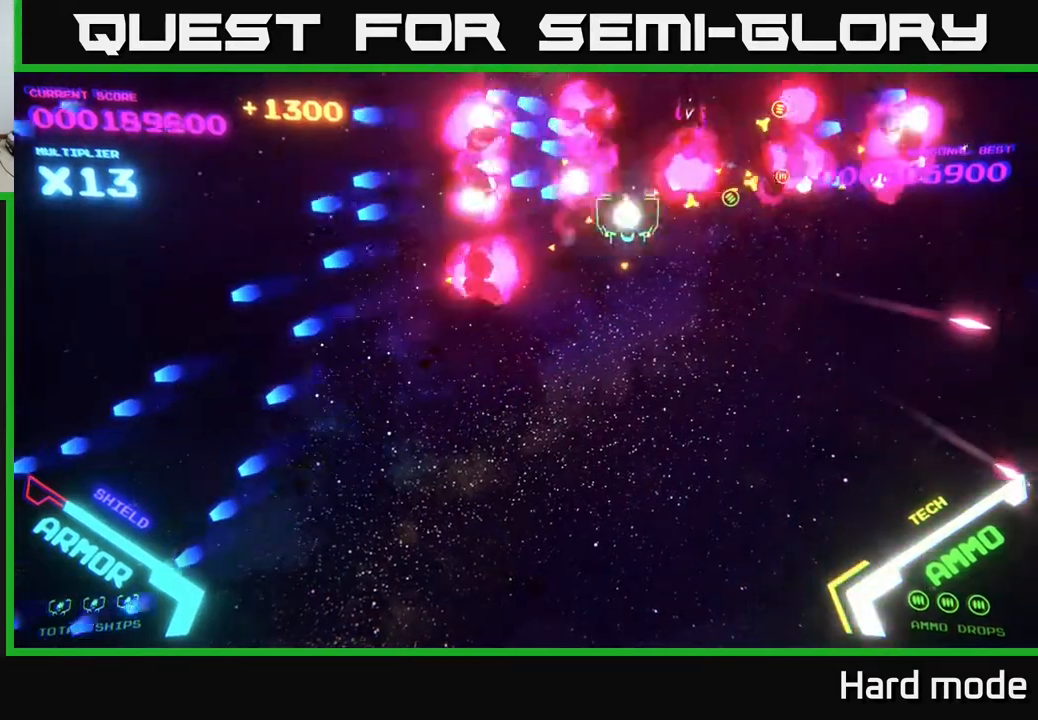
{"buttons": ["B"], "left_stick": "right", "events": [[50, "B", "down"], [100, "left_stick", "up-left"], [183, "B", "up"], [233, "left_stick", "up"], [267, "B", "down"], [400, "B", "up"], [400, "left_stick", "right"], [467, "B", "down"]]}
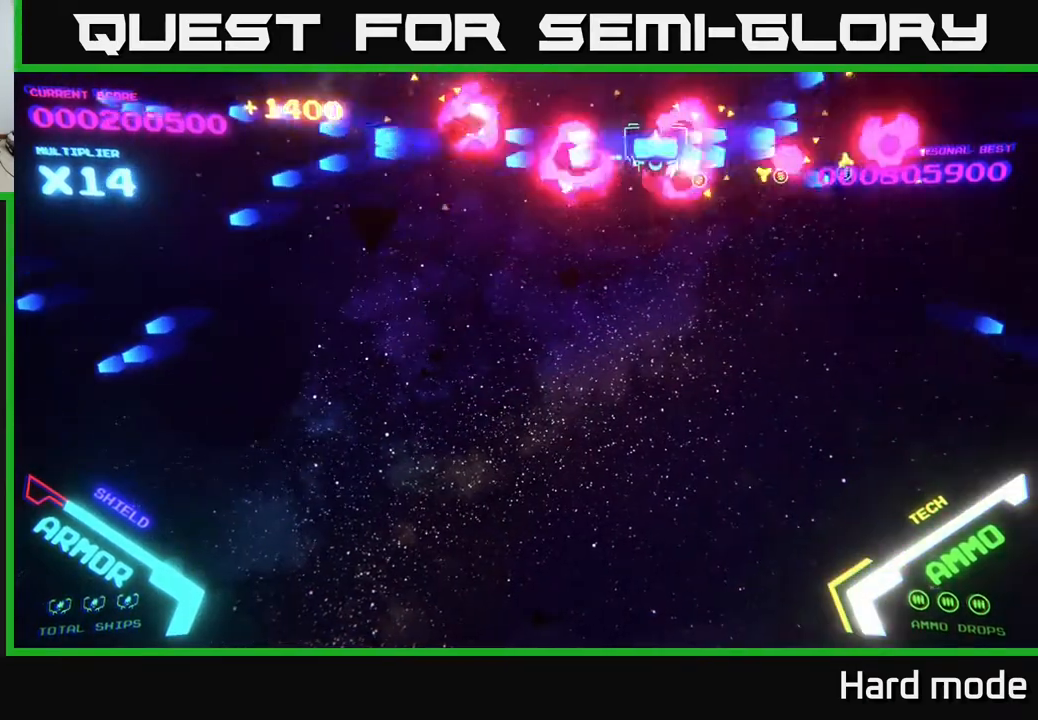
{"buttons": [], "left_stick": "left", "events": [[83, "B", "up"], [167, "B", "down"], [283, "B", "up"], [300, "left_stick", "down-left"], [467, "left_stick", "left"]]}
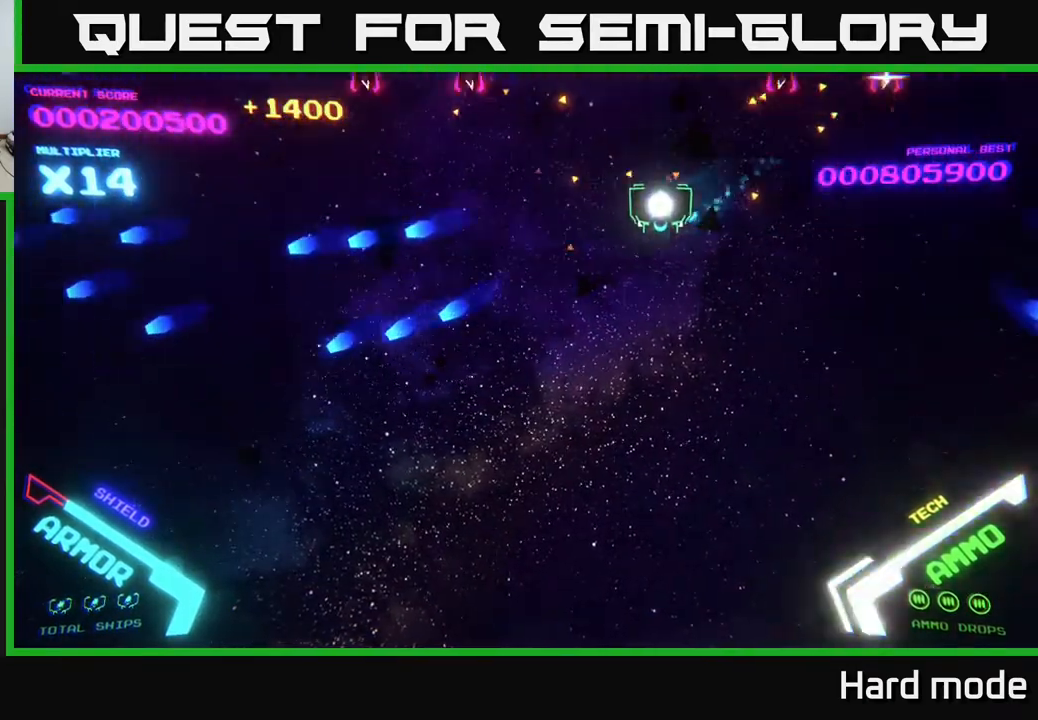
{"buttons": ["B"], "left_stick": "right", "events": [[83, "left_stick", "up-left"], [250, "B", "down"], [267, "left_stick", "down-left"], [400, "B", "up"], [467, "B", "down"], [483, "left_stick", "right"]]}
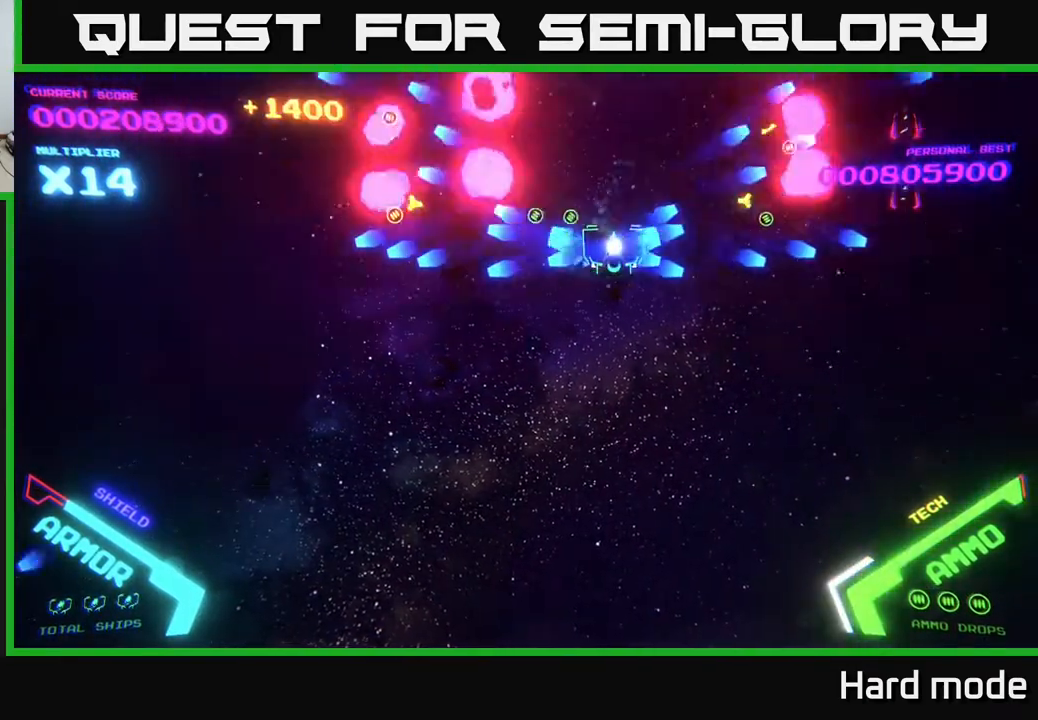
{"buttons": [], "left_stick": "up", "events": [[50, "left_stick", "up-right"], [100, "B", "up"], [167, "B", "down"], [200, "left_stick", "up"], [300, "B", "up"], [383, "B", "down"], [500, "B", "up"]]}
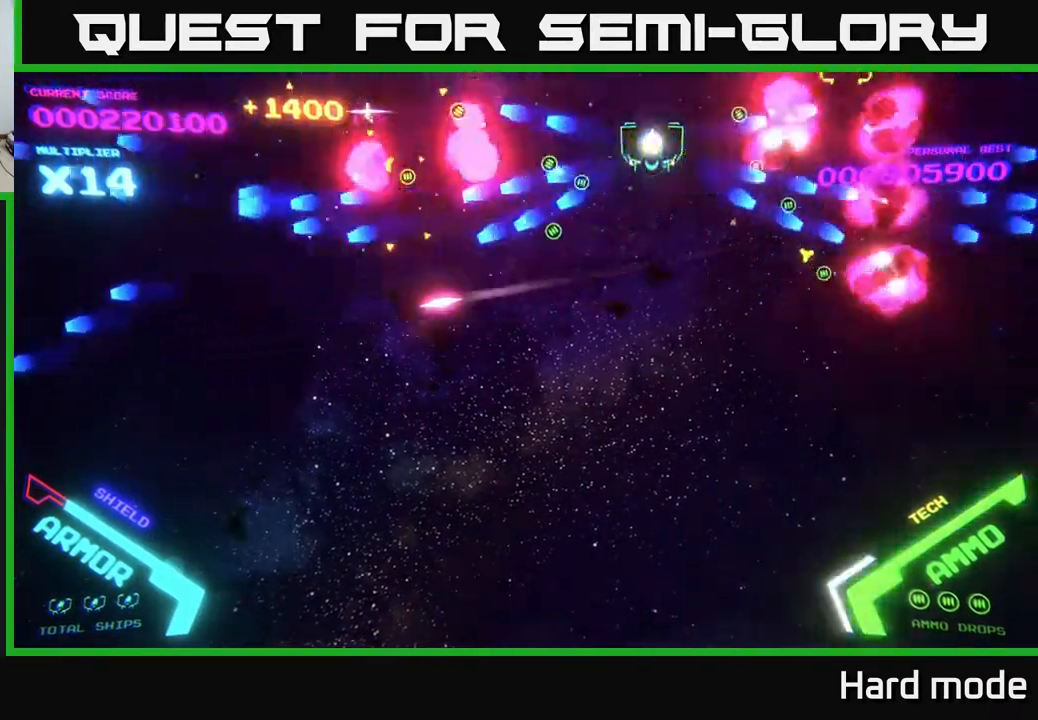
{"buttons": [], "left_stick": "down-left", "events": [[67, "B", "down"], [67, "left_stick", "center"], [150, "B", "up"], [200, "left_stick", "up-right"], [267, "B", "down"], [267, "left_stick", "right"], [383, "B", "up"], [417, "left_stick", "down-left"]]}
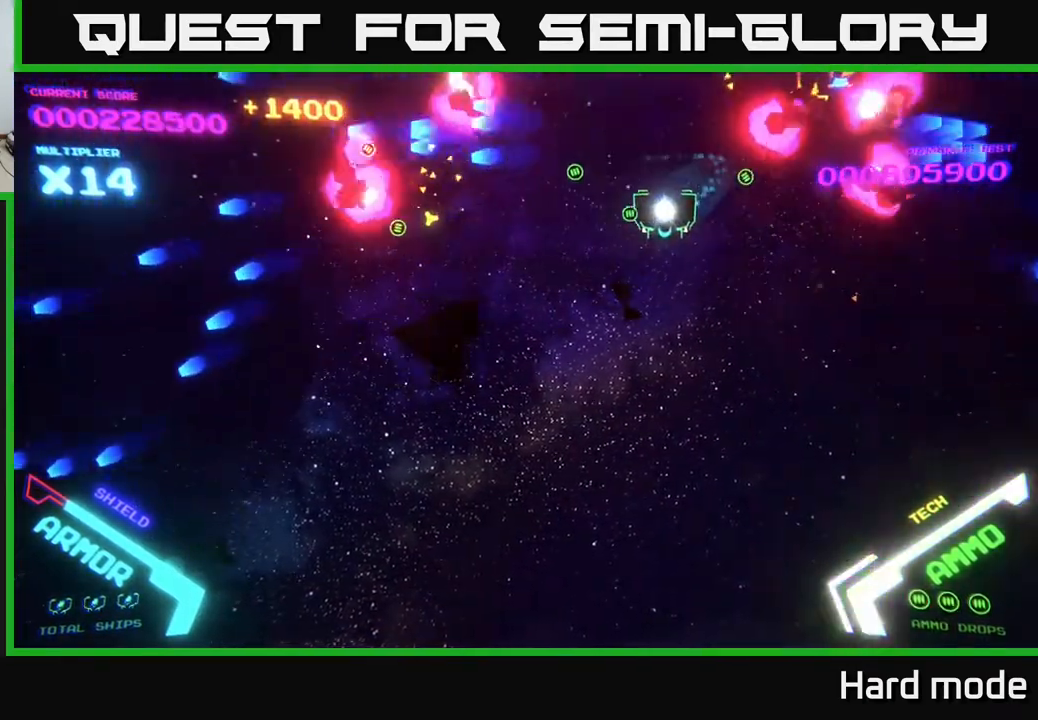
{"buttons": [], "left_stick": "down-left", "events": [[100, "B", "down"], [200, "left_stick", "up-left"], [250, "B", "up"], [317, "B", "down"], [400, "B", "up"], [433, "left_stick", "down-left"]]}
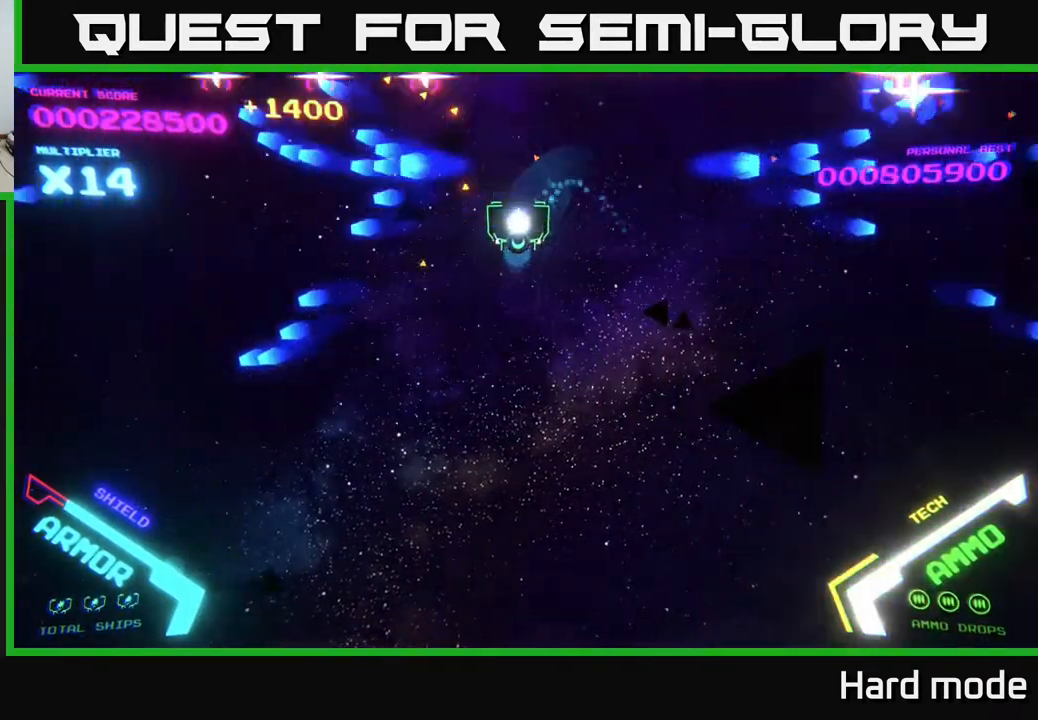
{"buttons": ["B"], "left_stick": "up-left", "events": [[67, "B", "down"], [83, "B", "up"], [317, "left_stick", "left"], [383, "B", "down"], [483, "left_stick", "up-left"]]}
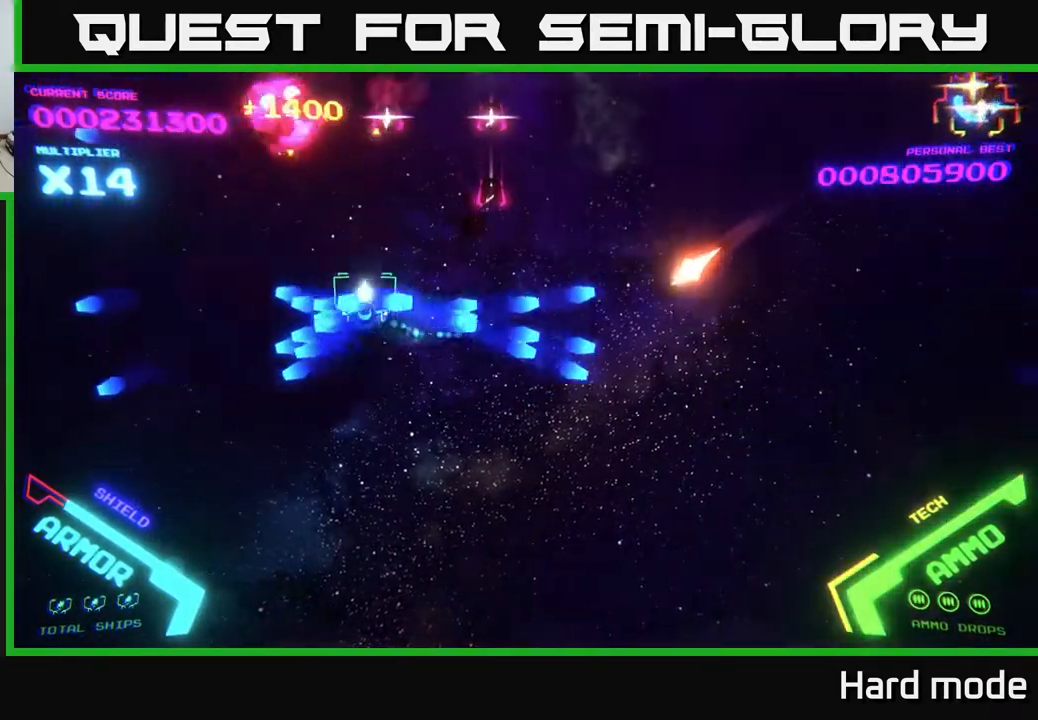
{"buttons": ["B"], "left_stick": "up-right", "events": [[300, "left_stick", "up"], [500, "left_stick", "up-right"]]}
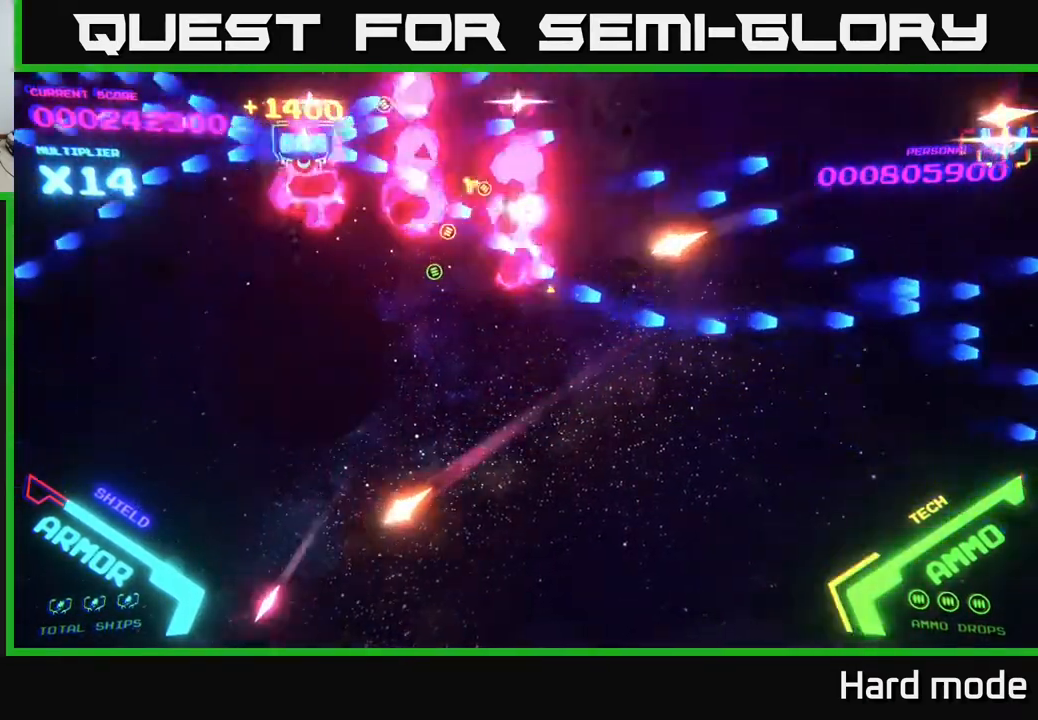
{"buttons": ["B"], "left_stick": "down", "events": [[133, "B", "up"], [200, "B", "down"], [300, "left_stick", "right"], [350, "B", "up"], [400, "B", "down"], [417, "left_stick", "down"]]}
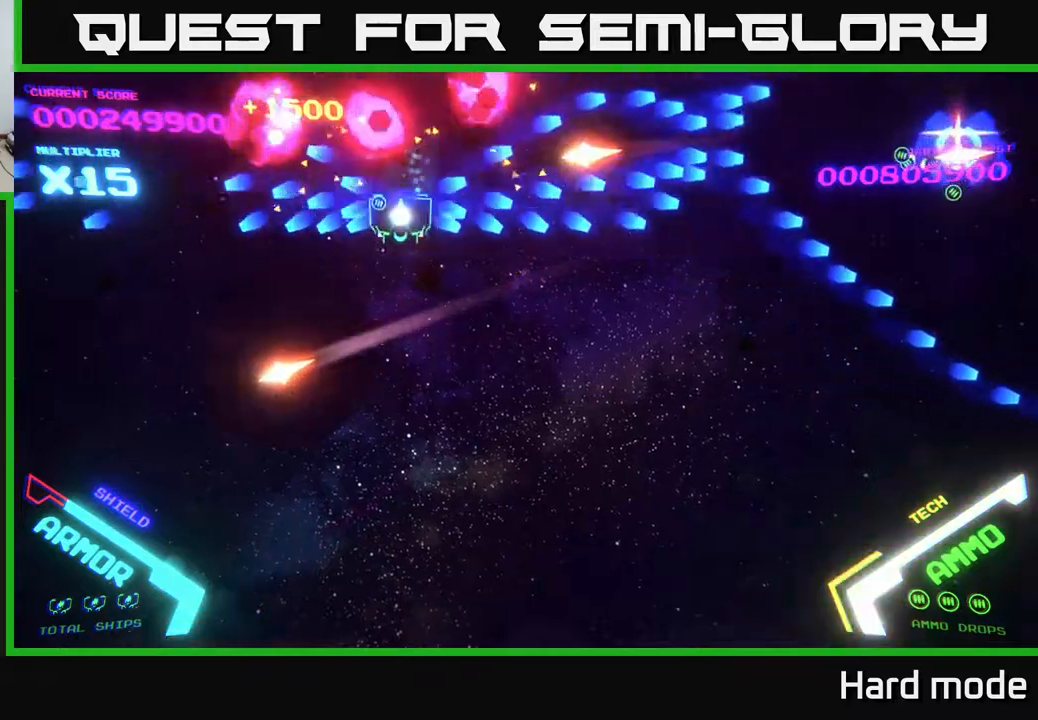
{"buttons": ["B"], "left_stick": "up-left", "events": [[17, "B", "up"], [50, "B", "down"], [83, "left_stick", "down-right"], [233, "B", "up"], [283, "B", "down"], [283, "left_stick", "up"], [383, "B", "up"], [450, "B", "down"], [483, "left_stick", "up-left"]]}
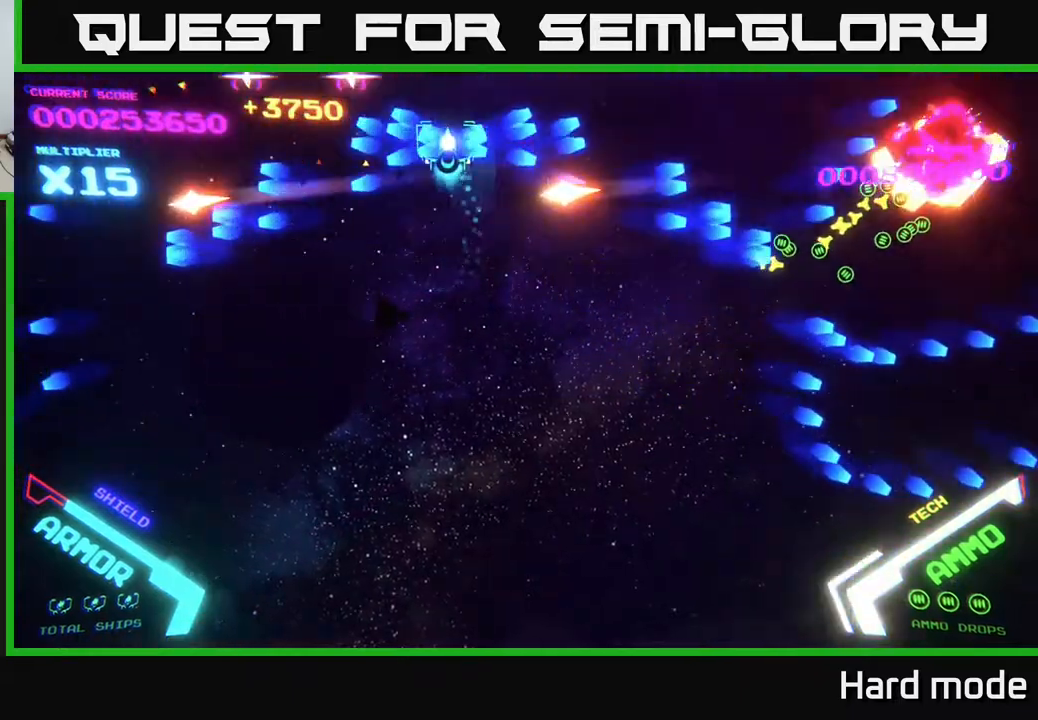
{"buttons": ["B"], "left_stick": "right", "events": [[117, "B", "up"], [133, "left_stick", "right"], [200, "B", "down"], [233, "left_stick", "down-right"], [333, "B", "up"], [367, "left_stick", "right"], [417, "B", "down"]]}
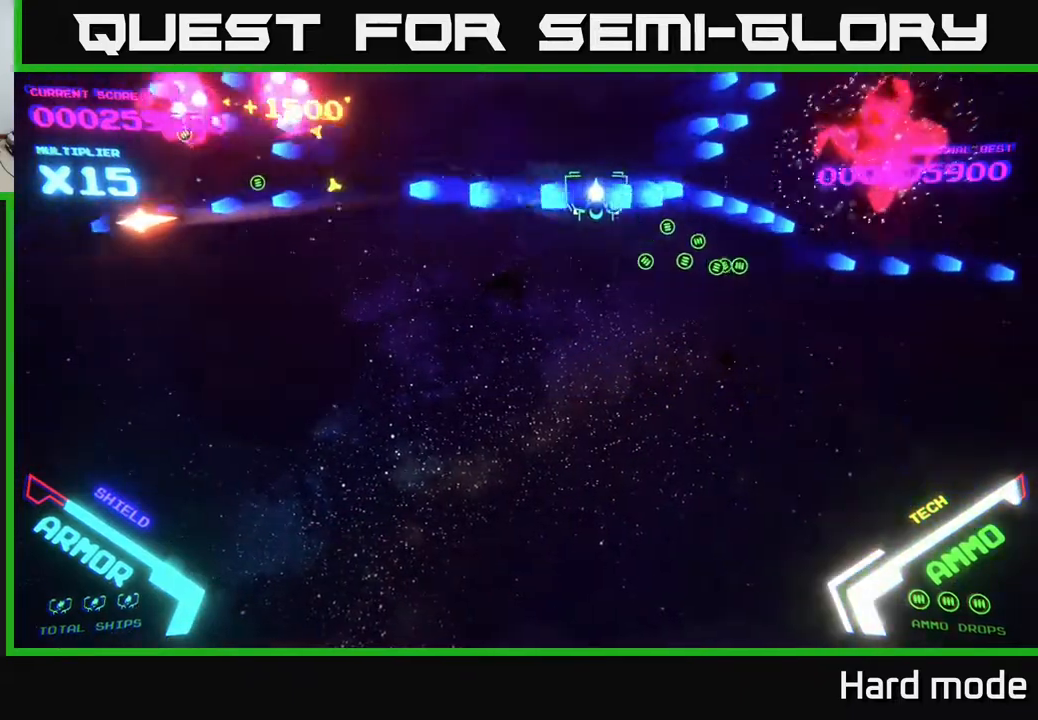
{"buttons": ["B"], "left_stick": "down-left", "events": [[83, "B", "up"], [200, "B", "down"], [283, "left_stick", "left"], [317, "B", "up"], [333, "left_stick", "down-left"], [450, "B", "down"]]}
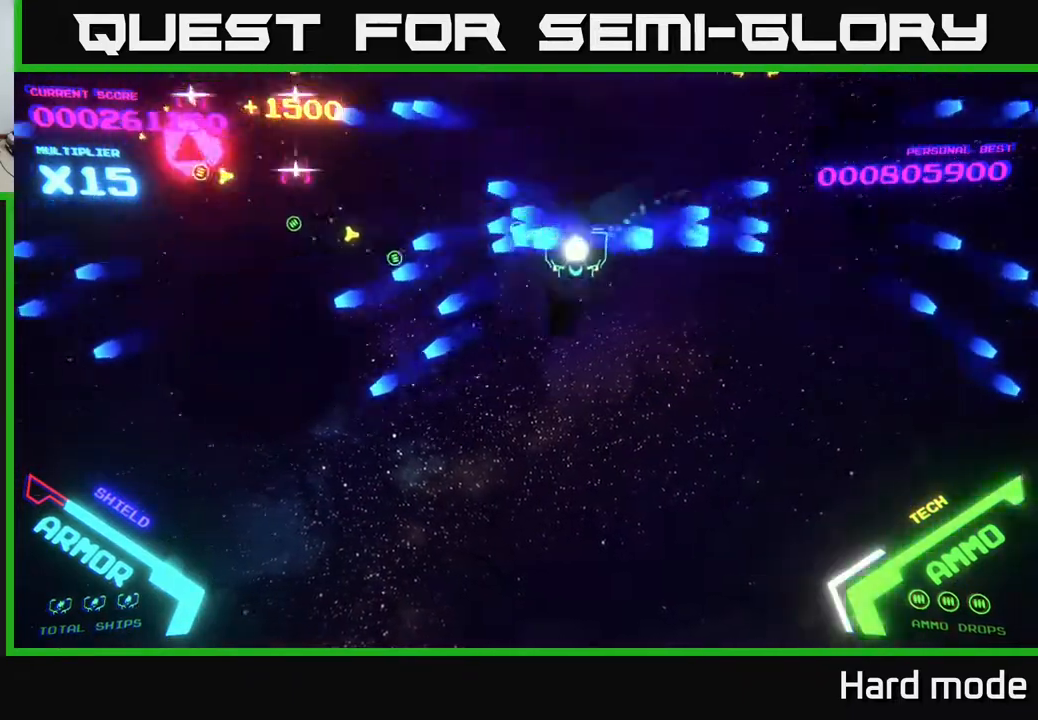
{"buttons": [], "left_stick": "center", "events": [[33, "B", "up"], [100, "left_stick", "left"], [183, "B", "down"], [200, "left_stick", "up-left"], [350, "B", "up"], [383, "B", "down"], [500, "B", "up"], [500, "left_stick", "center"]]}
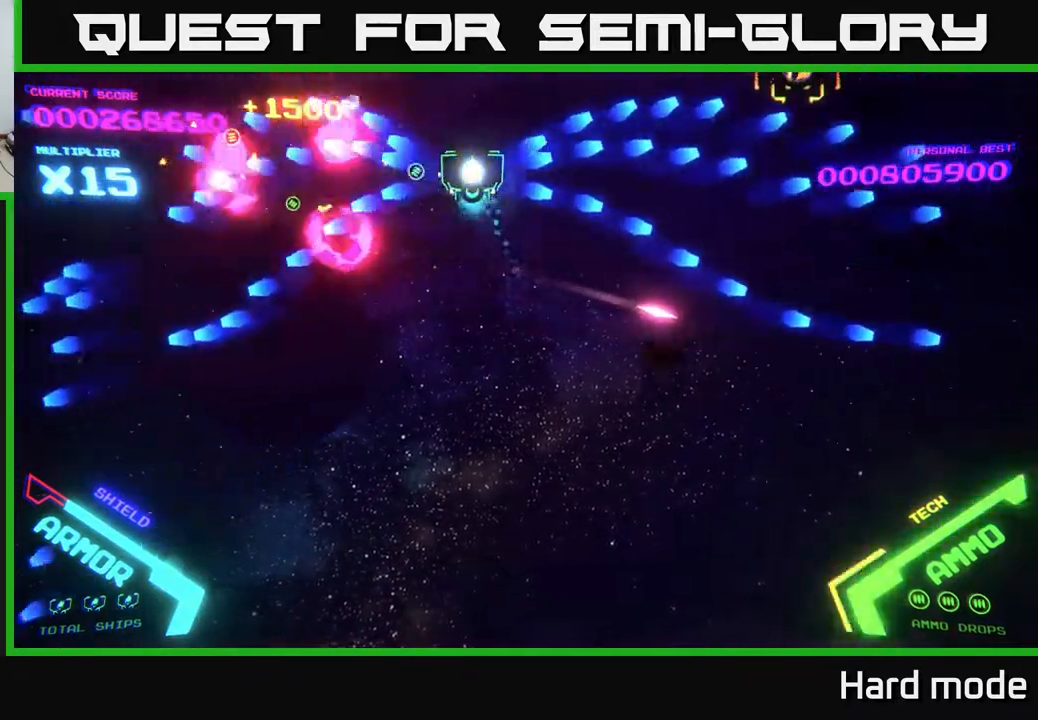
{"buttons": ["B"], "left_stick": "left", "events": [[33, "left_stick", "up-left"], [50, "left_stick", "up-right"], [83, "B", "down"], [183, "left_stick", "up"], [200, "B", "up"], [250, "B", "down"], [350, "left_stick", "down-left"], [367, "B", "up"], [400, "B", "down"], [467, "left_stick", "left"]]}
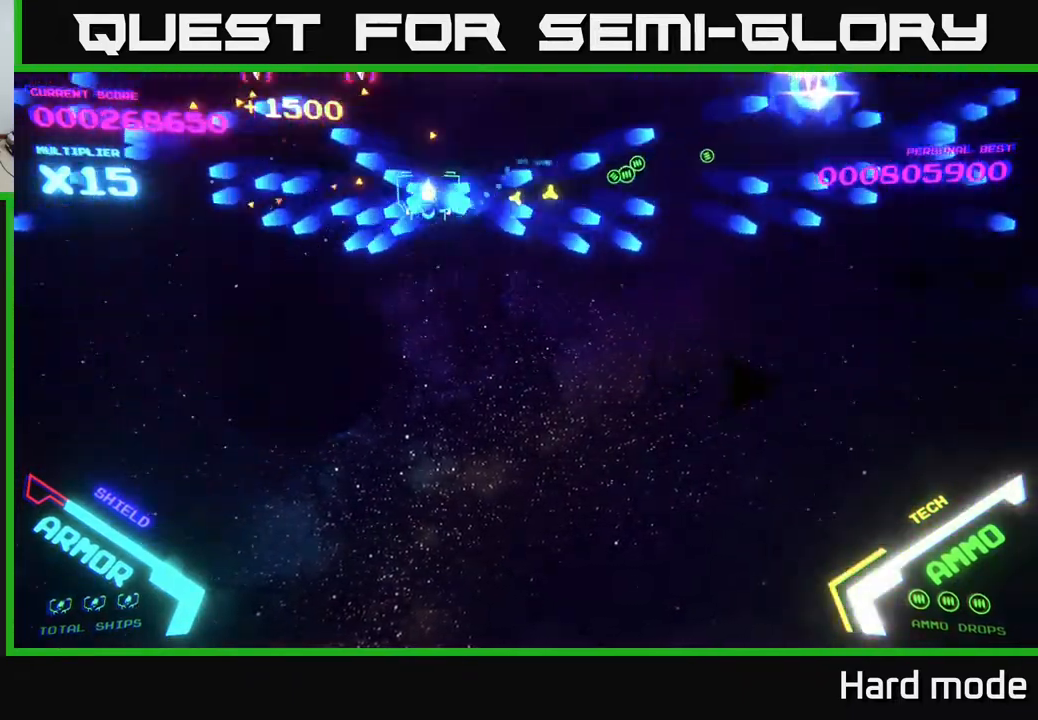
{"buttons": ["B"], "left_stick": "up-right", "events": [[67, "B", "up"], [117, "left_stick", "up-left"], [150, "B", "down"], [233, "B", "up"], [350, "left_stick", "up-right"], [383, "B", "down"]]}
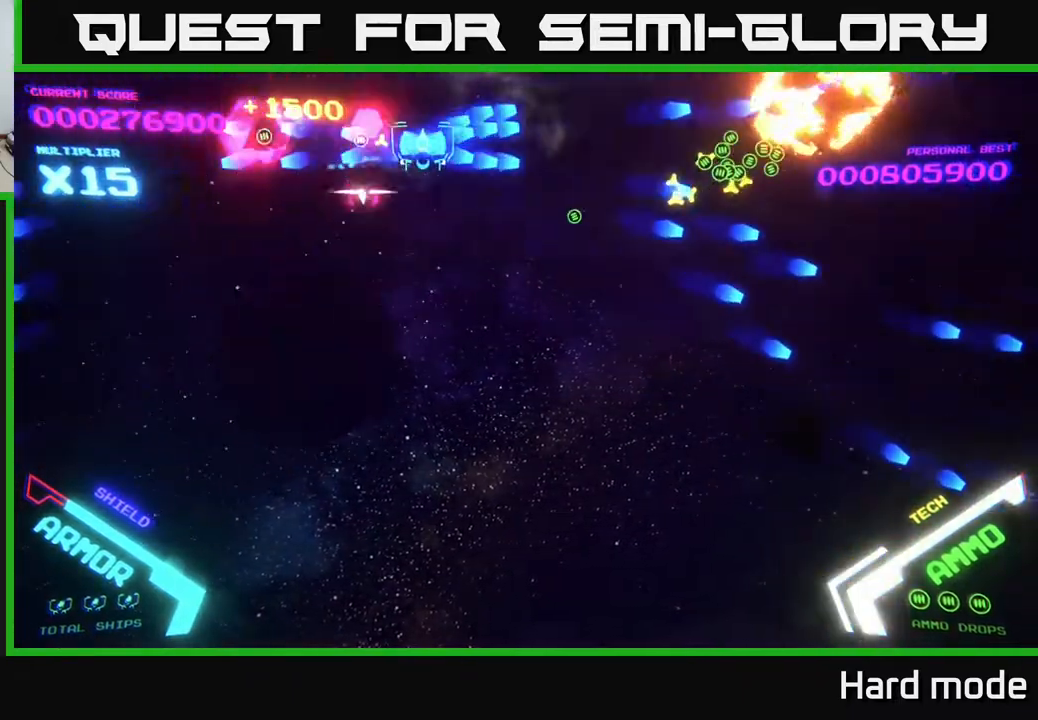
{"buttons": ["B"], "left_stick": "down", "events": [[183, "B", "up"], [233, "left_stick", "down-right"], [267, "B", "down"], [283, "left_stick", "down"], [400, "B", "up"], [467, "B", "down"]]}
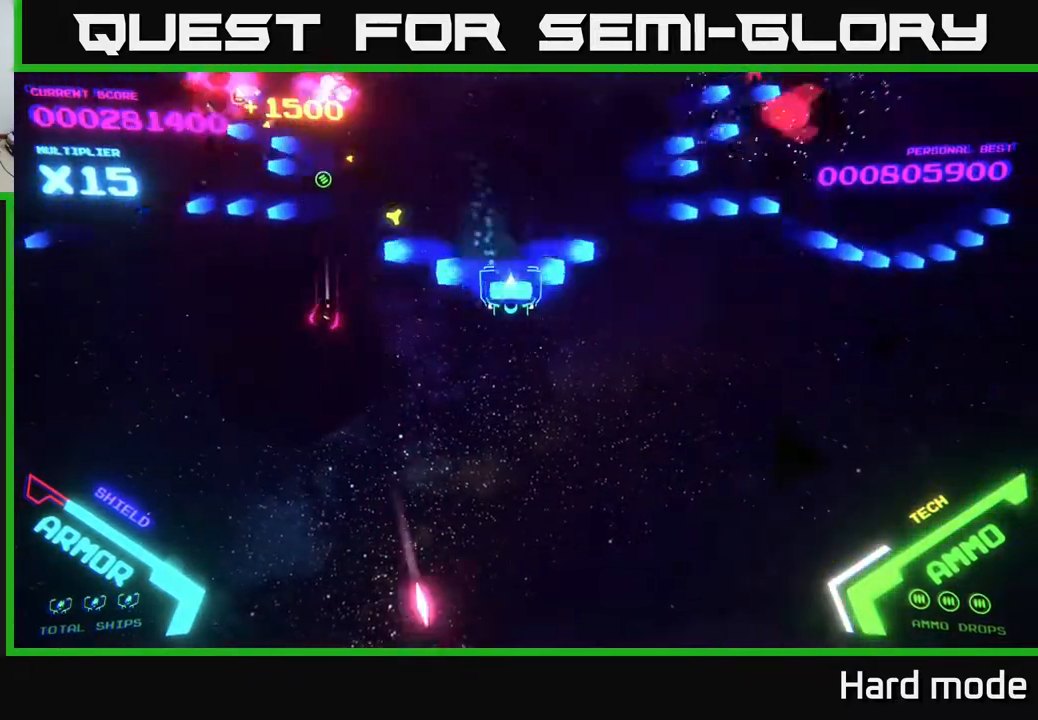
{"buttons": [], "left_stick": "up-left", "events": [[83, "B", "up"], [150, "B", "down"], [150, "left_stick", "right"], [200, "left_stick", "up"], [300, "B", "up"], [383, "B", "down"], [467, "left_stick", "up-left"], [483, "B", "up"]]}
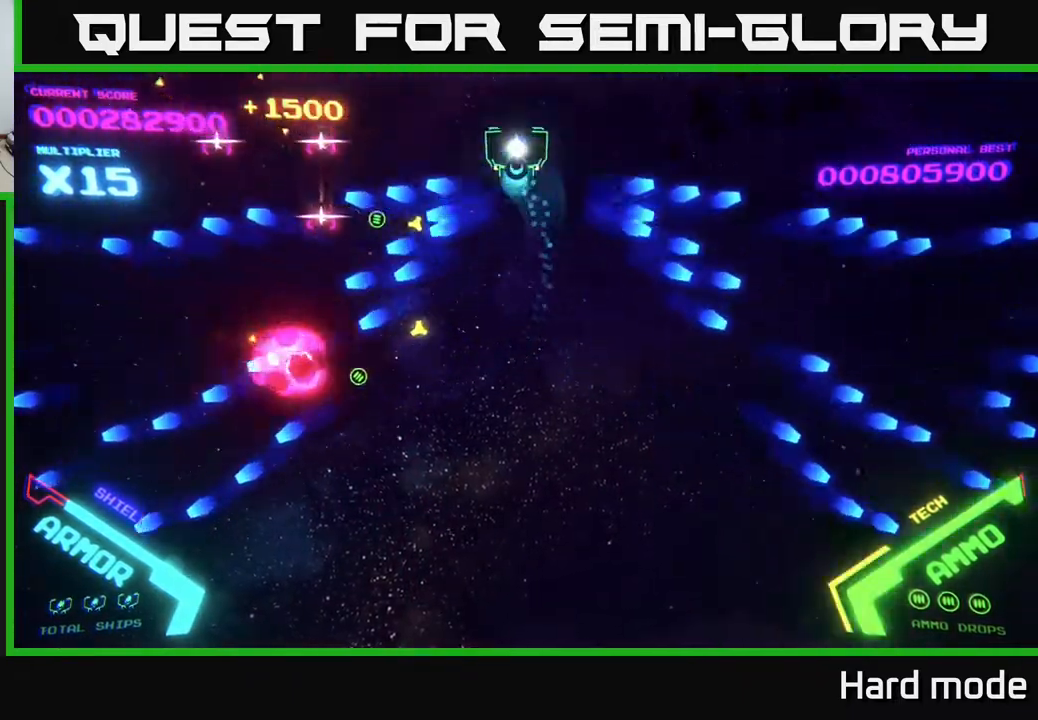
{"buttons": [], "left_stick": "right", "events": [[50, "B", "down"], [200, "B", "up"], [233, "left_stick", "down"], [283, "B", "down"], [417, "B", "up"], [467, "left_stick", "right"]]}
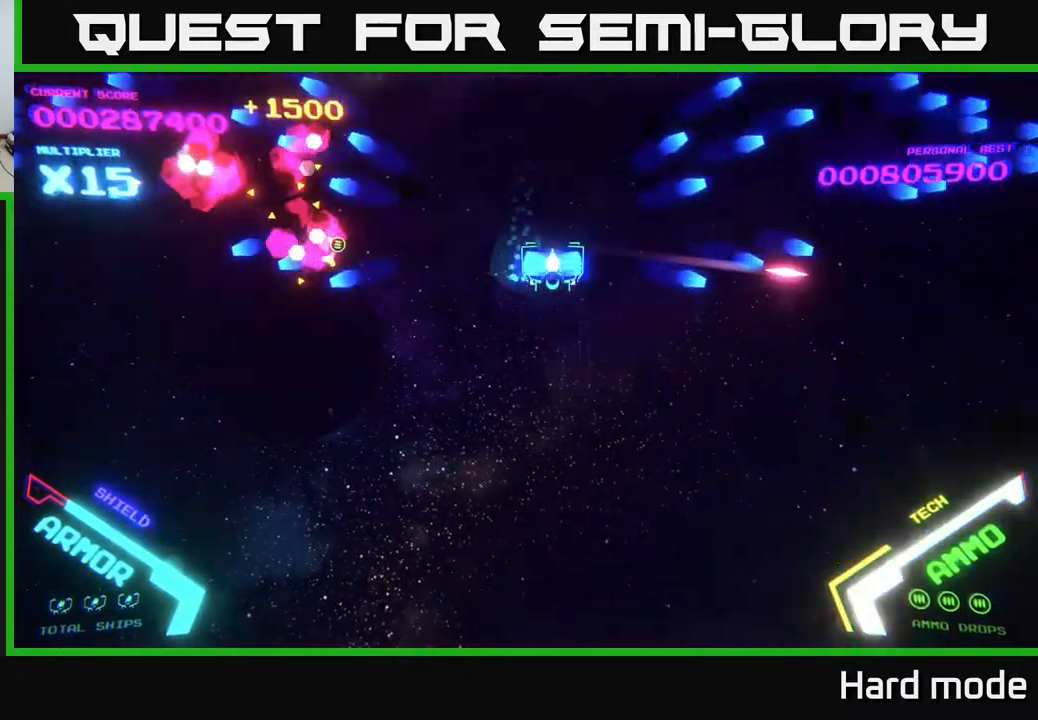
{"buttons": ["B"], "left_stick": "up", "events": [[67, "B", "down"], [200, "B", "up"], [200, "left_stick", "up-left"], [333, "left_stick", "left"], [400, "B", "down"], [483, "left_stick", "up"]]}
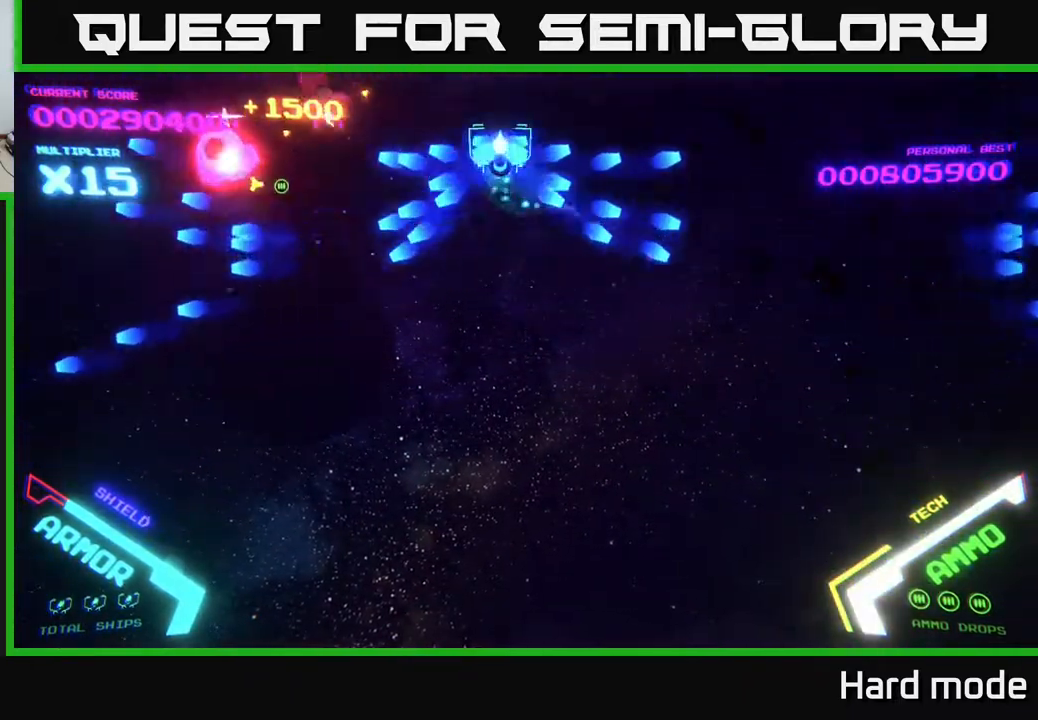
{"buttons": ["B"], "left_stick": "center", "events": [[83, "B", "up"], [167, "left_stick", "down-left"], [183, "B", "down"], [267, "left_stick", "up-left"], [283, "B", "up"], [367, "B", "down"], [433, "left_stick", "center"], [450, "B", "up"], [500, "B", "down"]]}
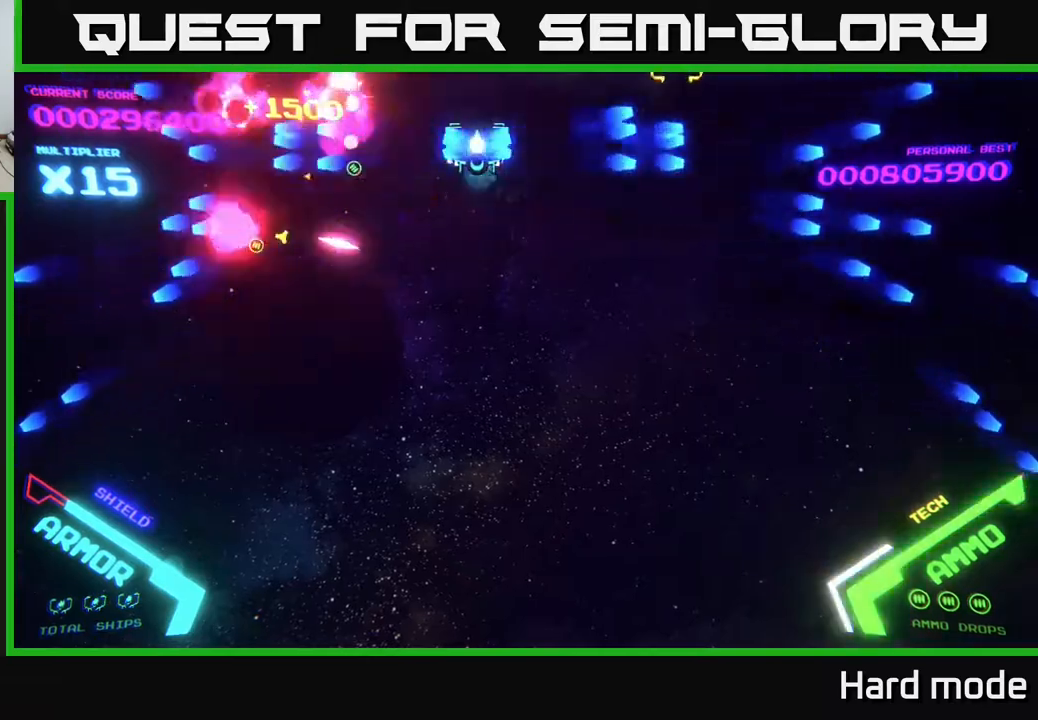
{"buttons": [], "left_stick": "left", "events": [[100, "B", "up"], [267, "B", "down"], [333, "B", "up"], [400, "left_stick", "left"]]}